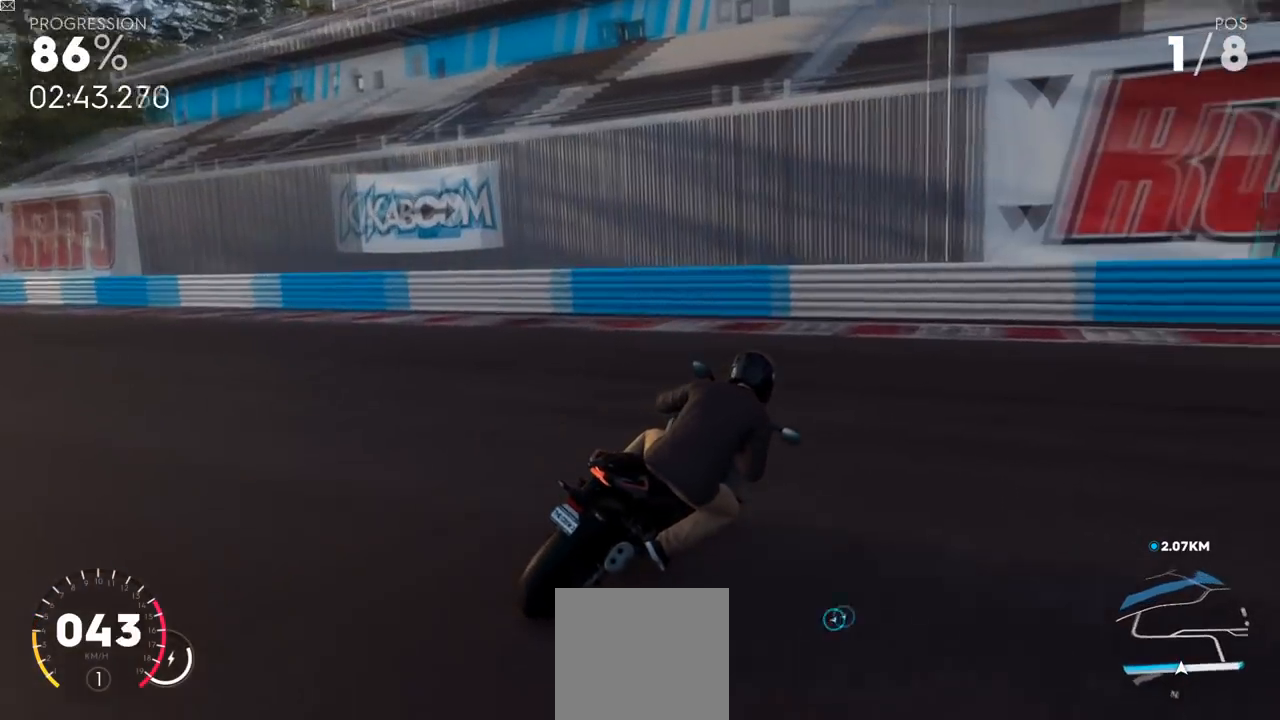
Gameplay with a controller (Xbox layout); each line is a JSON object with the inputs held at the frame after it. "events" lists button and stick changes between this image and that frame as [ms after this image, input, new state], when the widget could be followed in between.
{"buttons": ["L2", "R2", "L3"], "left_stick": "up-right", "right_stick": "center", "events": [[34, "R2", "down"], [467, "L2", "down"]]}
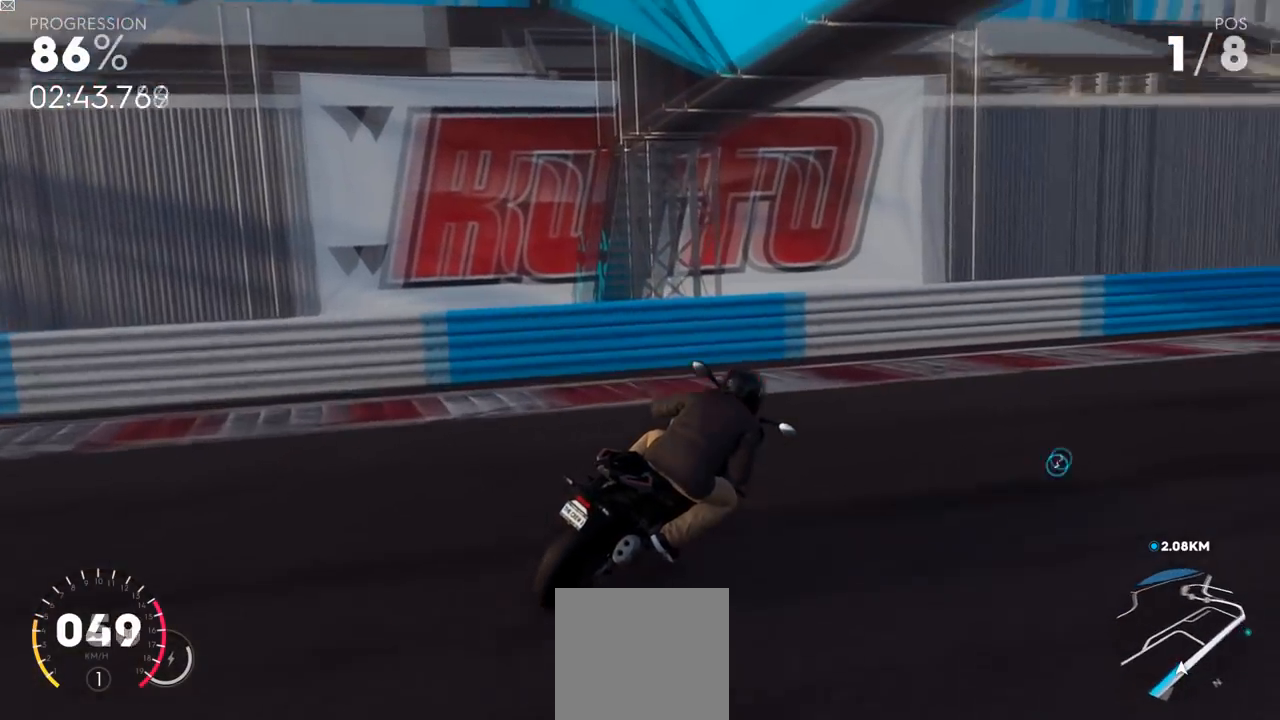
{"buttons": ["Y", "L2", "R2"], "left_stick": "center", "right_stick": "center", "events": [[33, "Y", "down"], [133, "L3", "up"], [350, "left_stick", "center"]]}
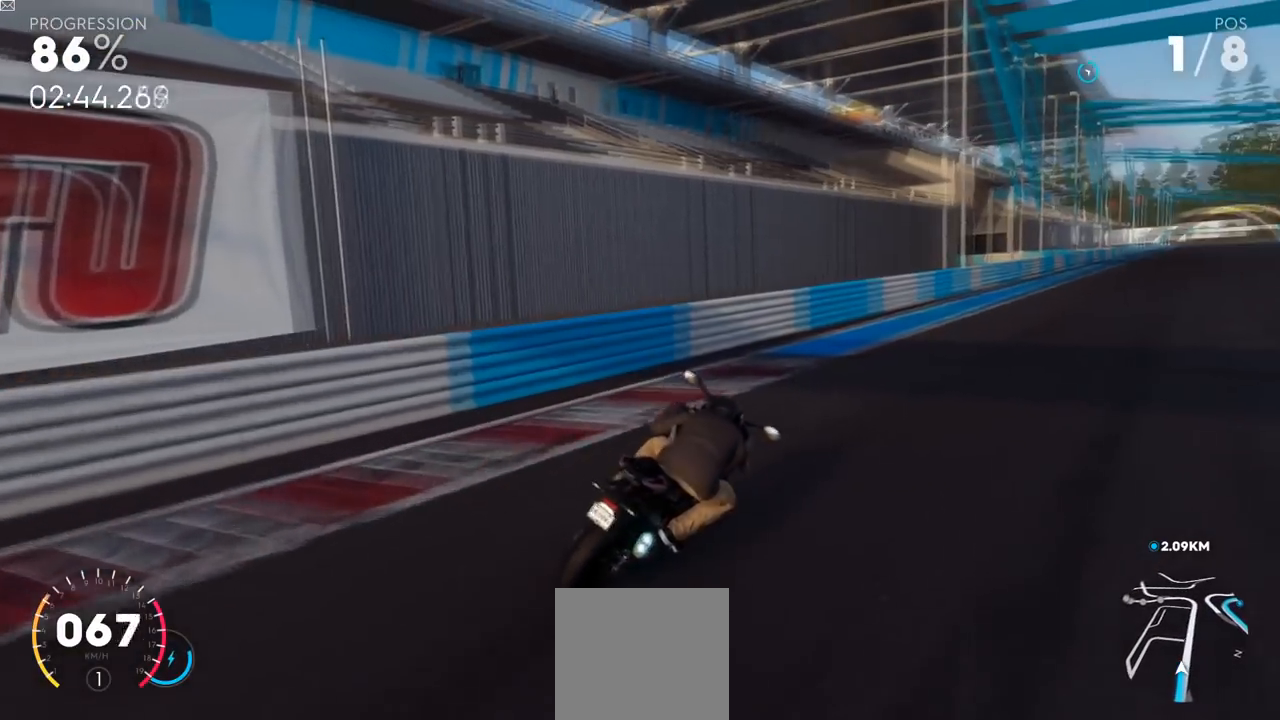
{"buttons": ["Y", "L2", "R2"], "left_stick": "center", "right_stick": "center", "events": [[84, "left_stick", "up-right"], [167, "left_stick", "center"]]}
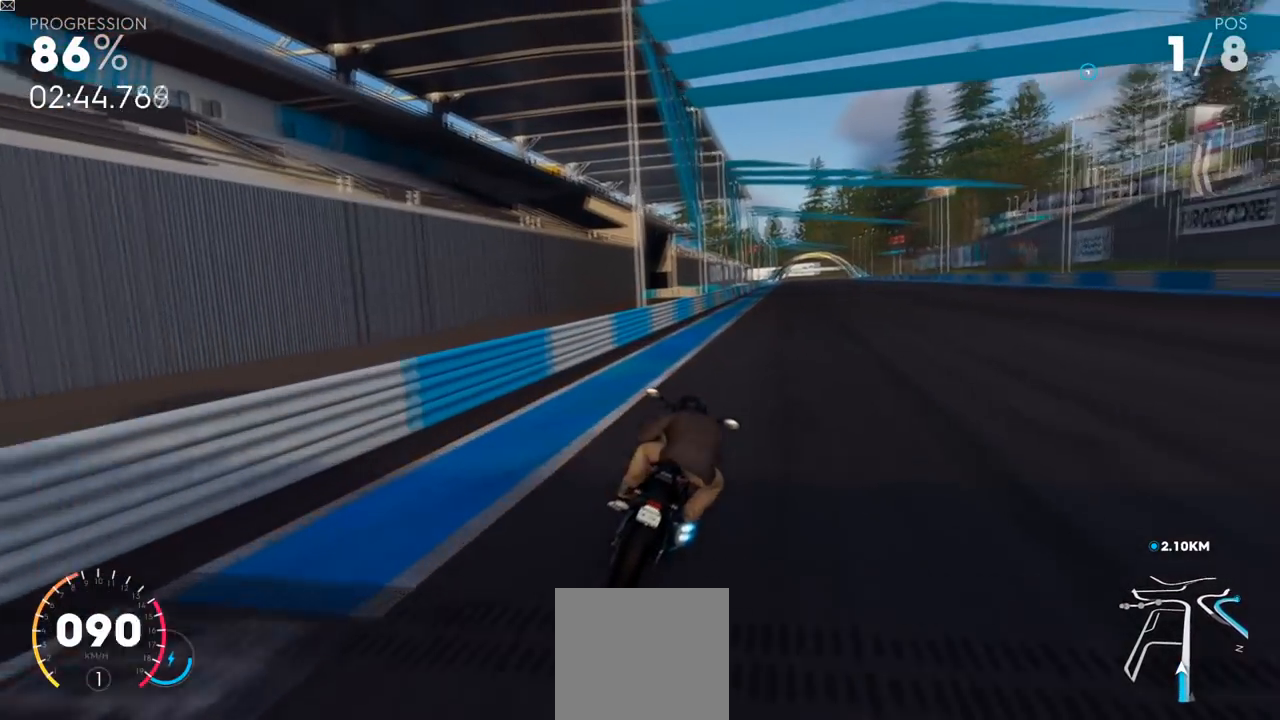
{"buttons": ["Y", "L2", "R2"], "left_stick": "center", "right_stick": "center", "events": []}
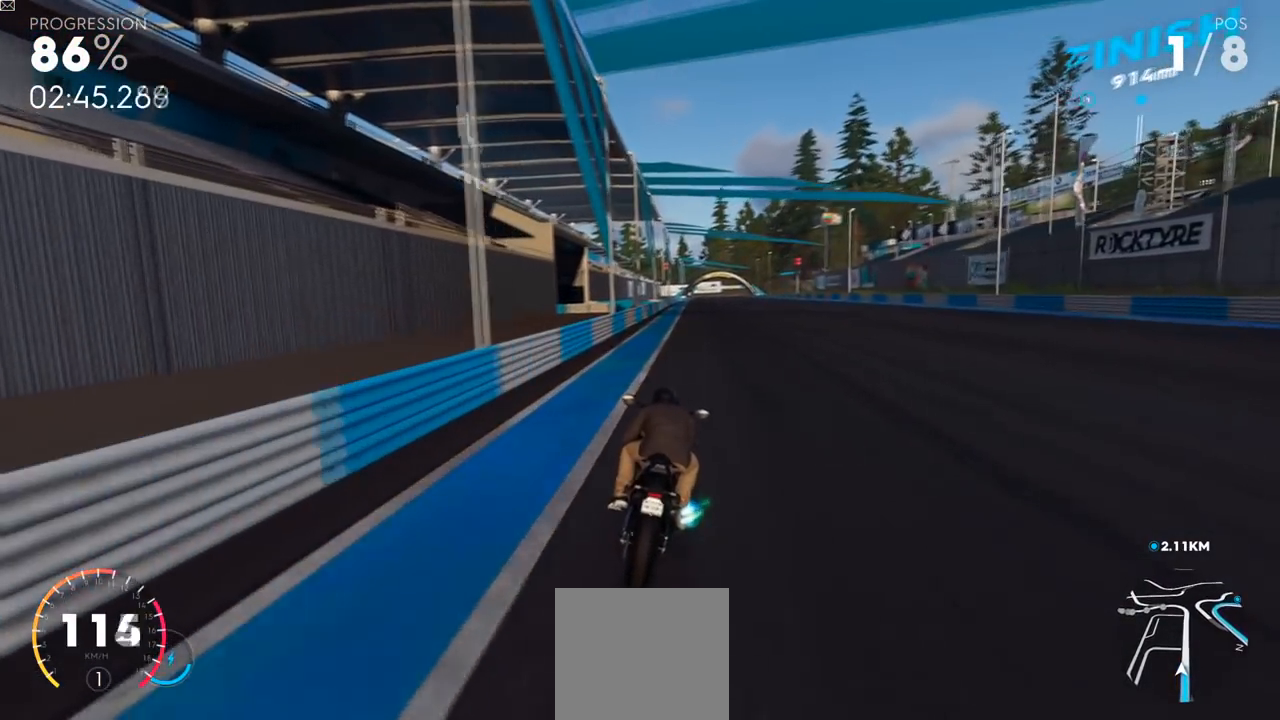
{"buttons": ["Y", "L2", "R2"], "left_stick": "center", "right_stick": "center", "events": []}
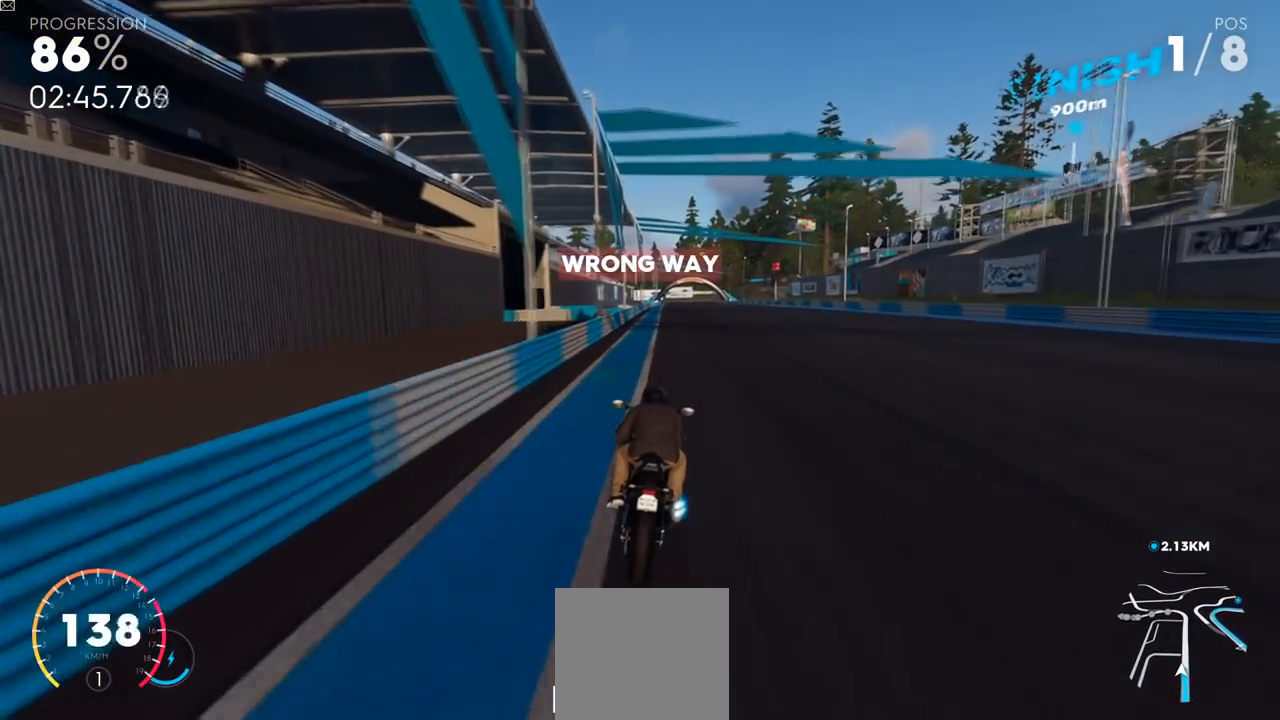
{"buttons": ["L2", "R2"], "left_stick": "center", "right_stick": "center", "events": [[400, "Y", "up"]]}
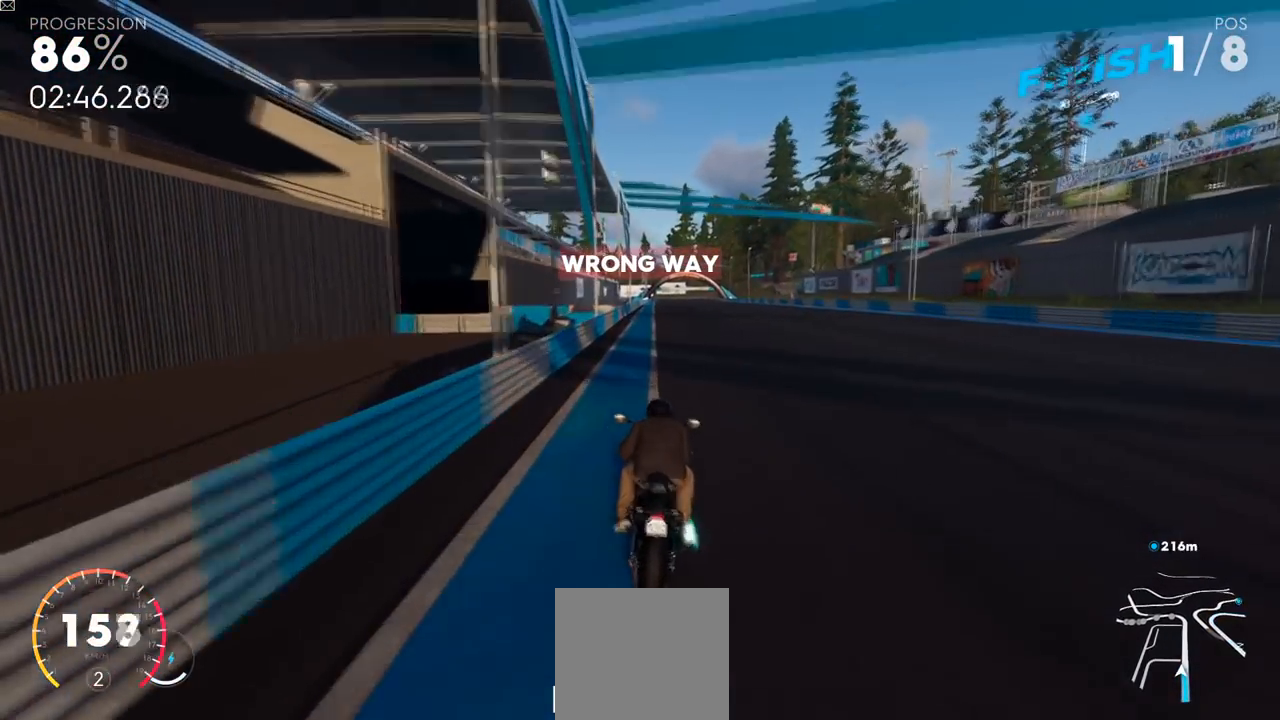
{"buttons": ["L2", "R2"], "left_stick": "center", "right_stick": "center", "events": []}
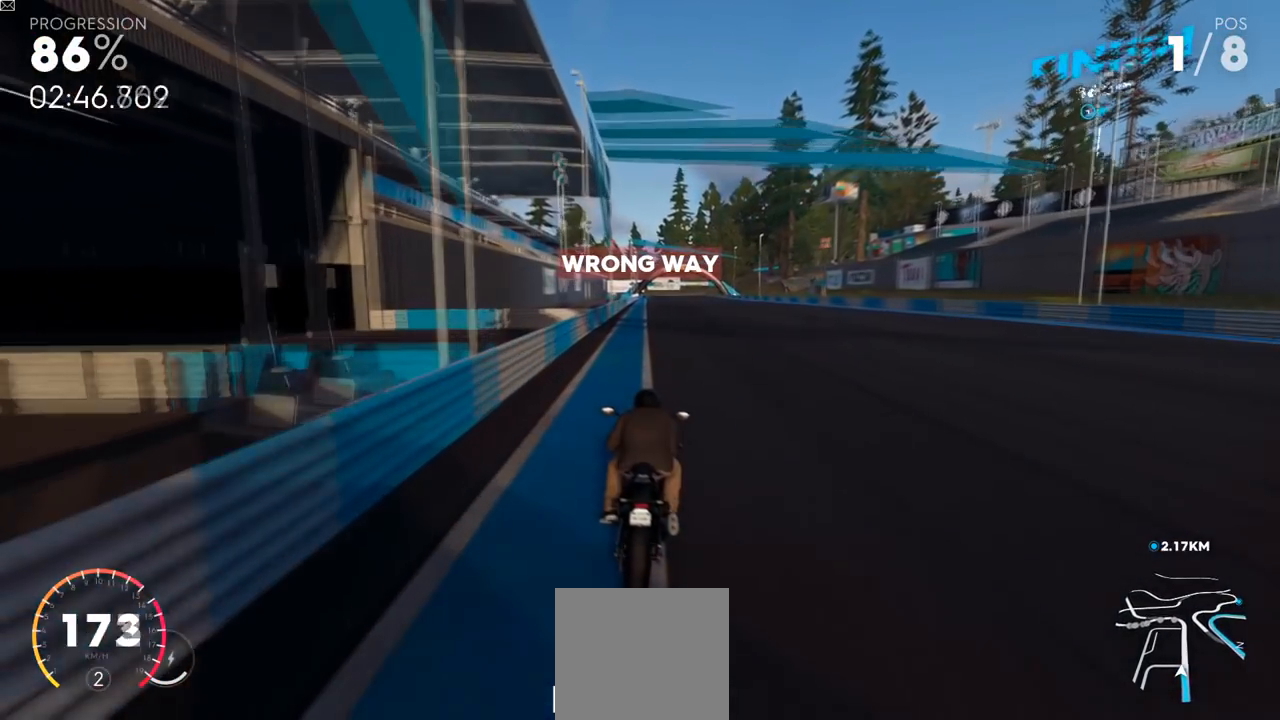
{"buttons": ["L2", "R2"], "left_stick": "center", "right_stick": "center", "events": [[200, "Y", "down"], [434, "Y", "up"]]}
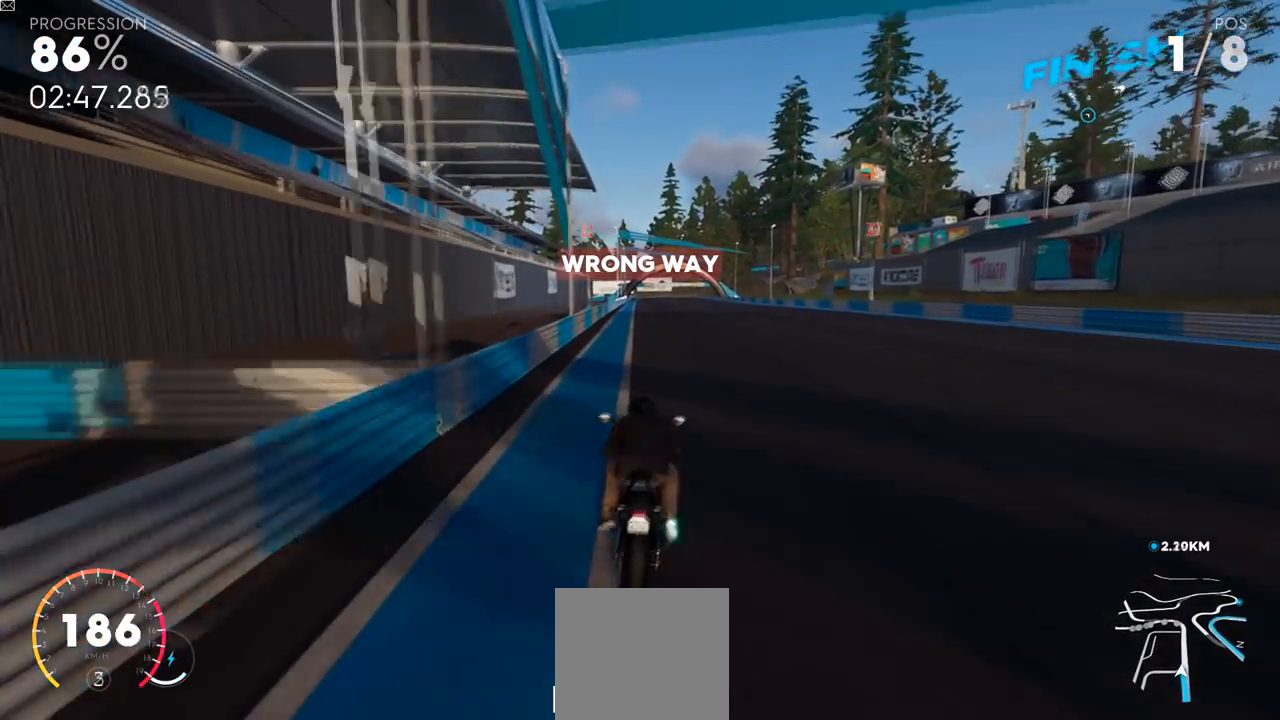
{"buttons": ["L2", "R2"], "left_stick": "center", "right_stick": "center", "events": []}
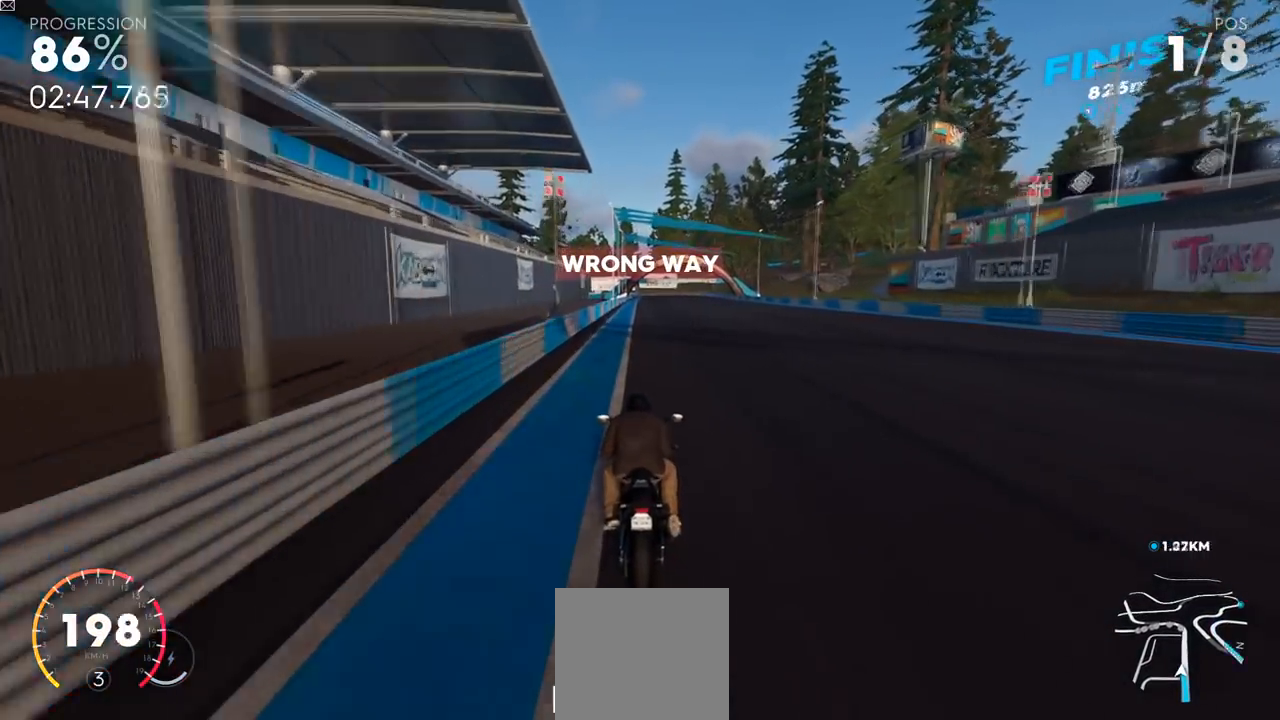
{"buttons": ["L2", "R2"], "left_stick": "center", "right_stick": "center", "events": []}
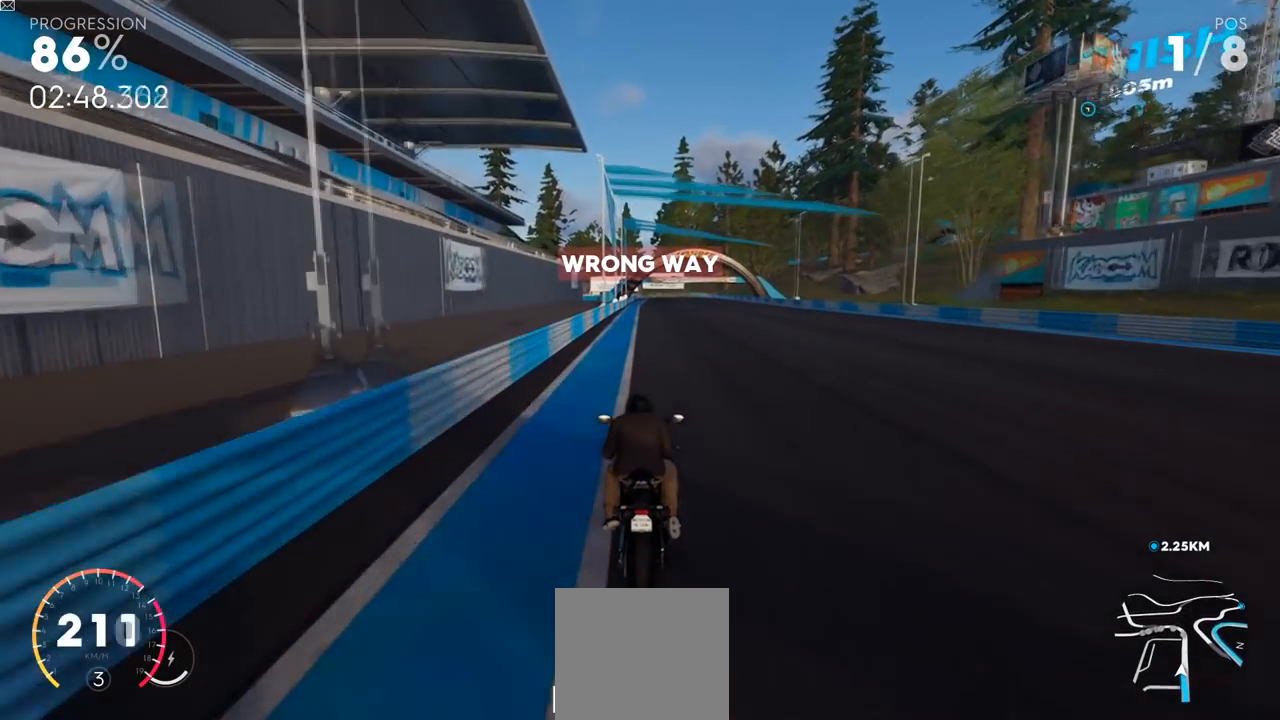
{"buttons": ["L1", "L2", "R1", "R2"], "left_stick": "center", "right_stick": "center", "events": [[217, "L1", "down"], [284, "R1", "down"]]}
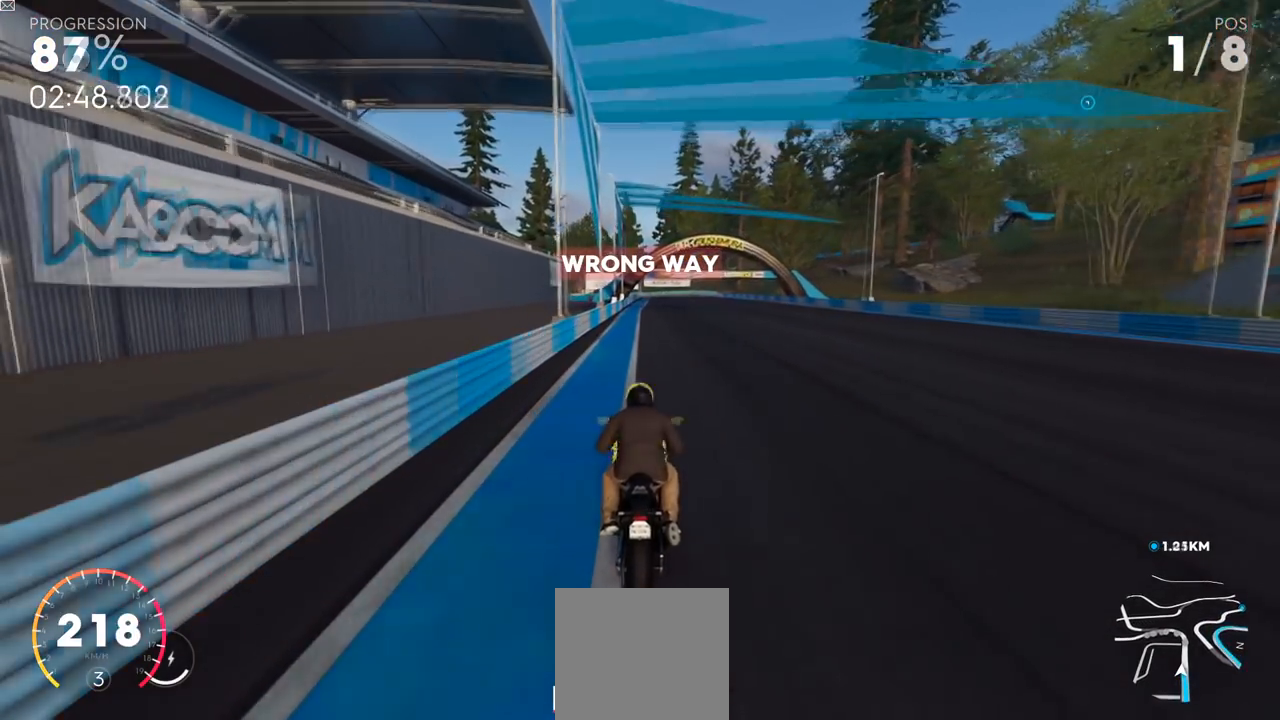
{"buttons": ["L1", "L2", "R1", "R2"], "left_stick": "up", "right_stick": "center", "events": [[50, "L2", "up"], [200, "left_stick", "up"], [400, "L2", "down"]]}
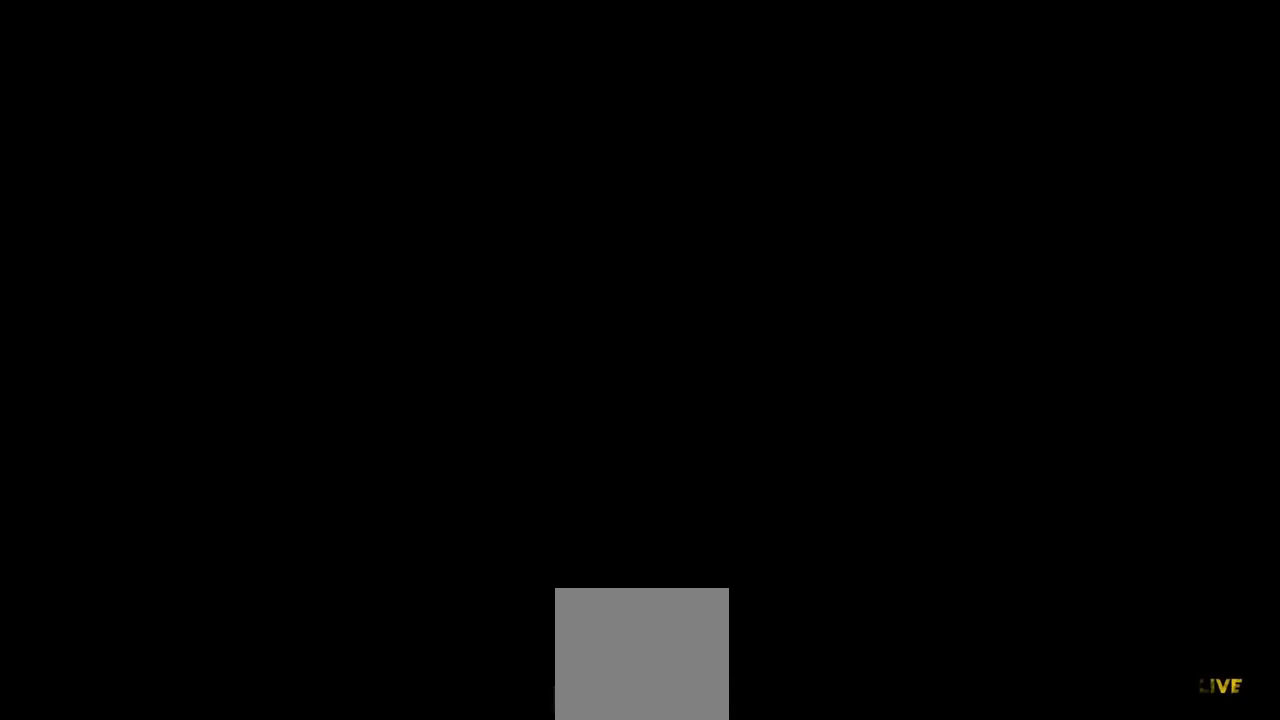
{"buttons": ["L2", "R2"], "left_stick": "center", "right_stick": "center", "events": [[84, "left_stick", "center"], [200, "L1", "up"], [234, "R1", "up"]]}
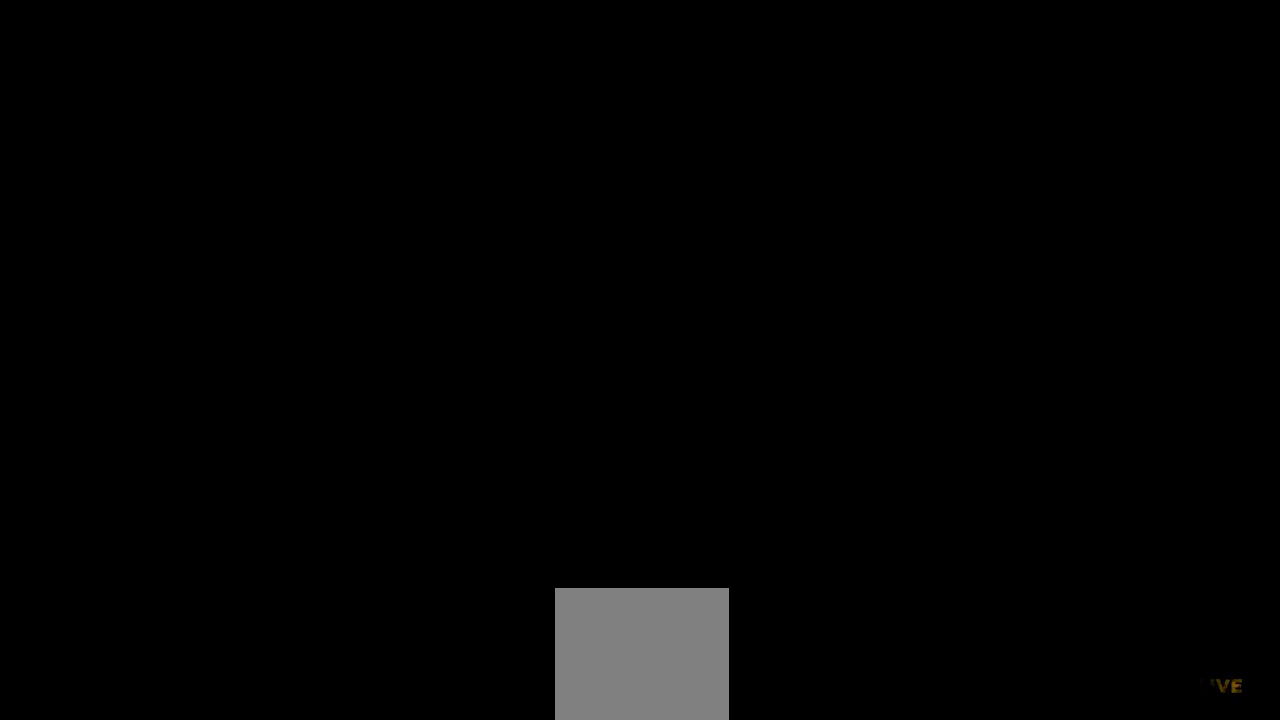
{"buttons": ["L2", "R2"], "left_stick": "center", "right_stick": "center", "events": []}
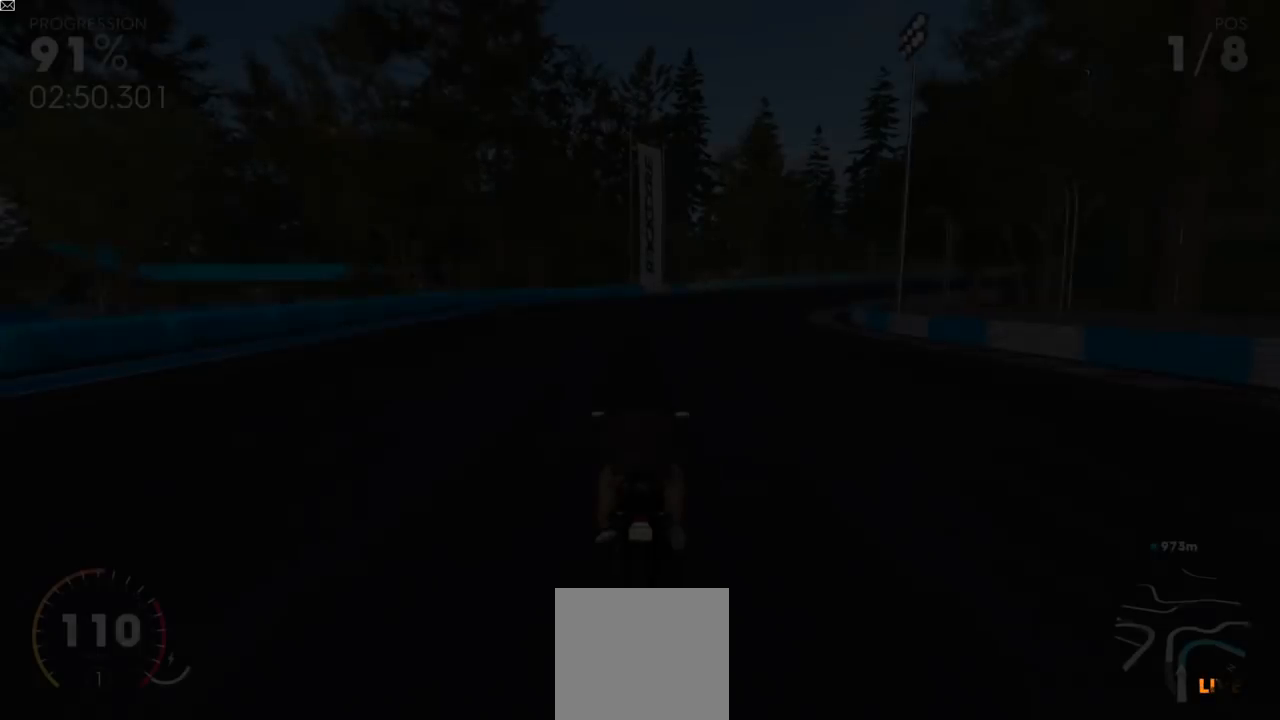
{"buttons": ["Y", "L2", "R2"], "left_stick": "center", "right_stick": "center", "events": [[251, "left_stick", "up-right"], [284, "Y", "down"], [401, "left_stick", "center"]]}
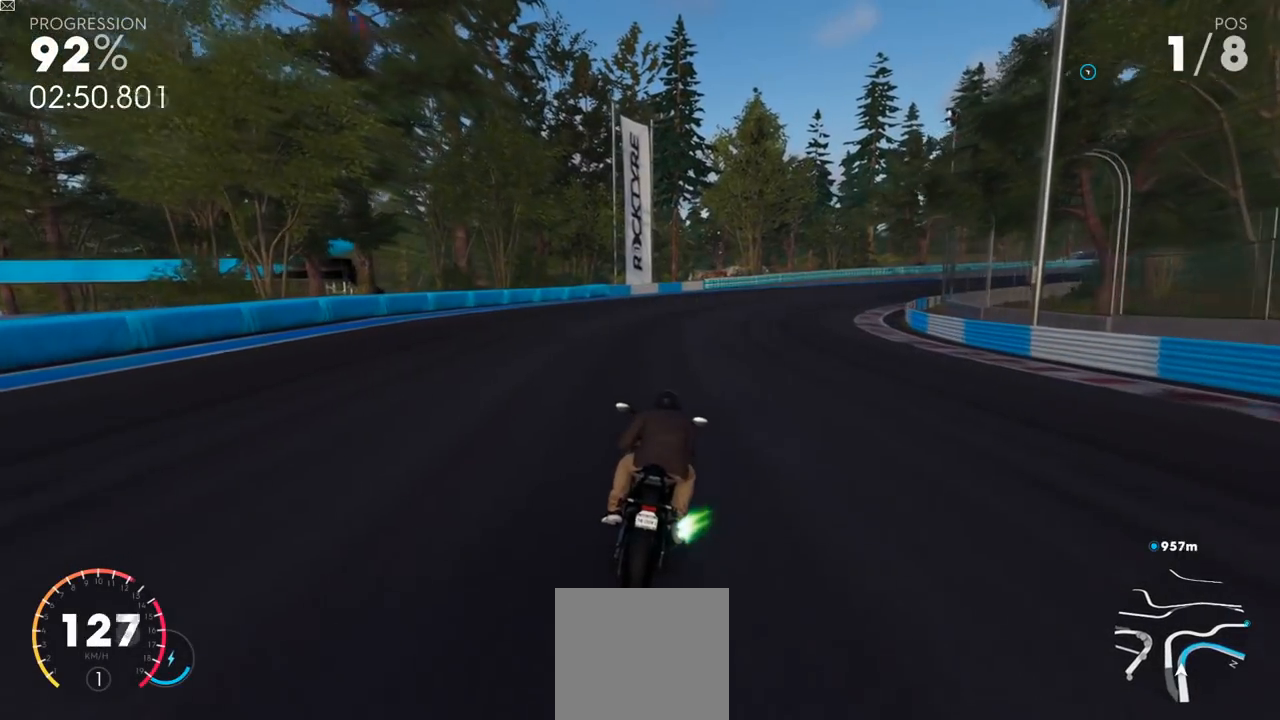
{"buttons": ["L2", "R2"], "left_stick": "up-right", "right_stick": "center", "events": [[16, "left_stick", "up-right"], [133, "left_stick", "center"], [250, "Y", "up"], [350, "left_stick", "up-right"]]}
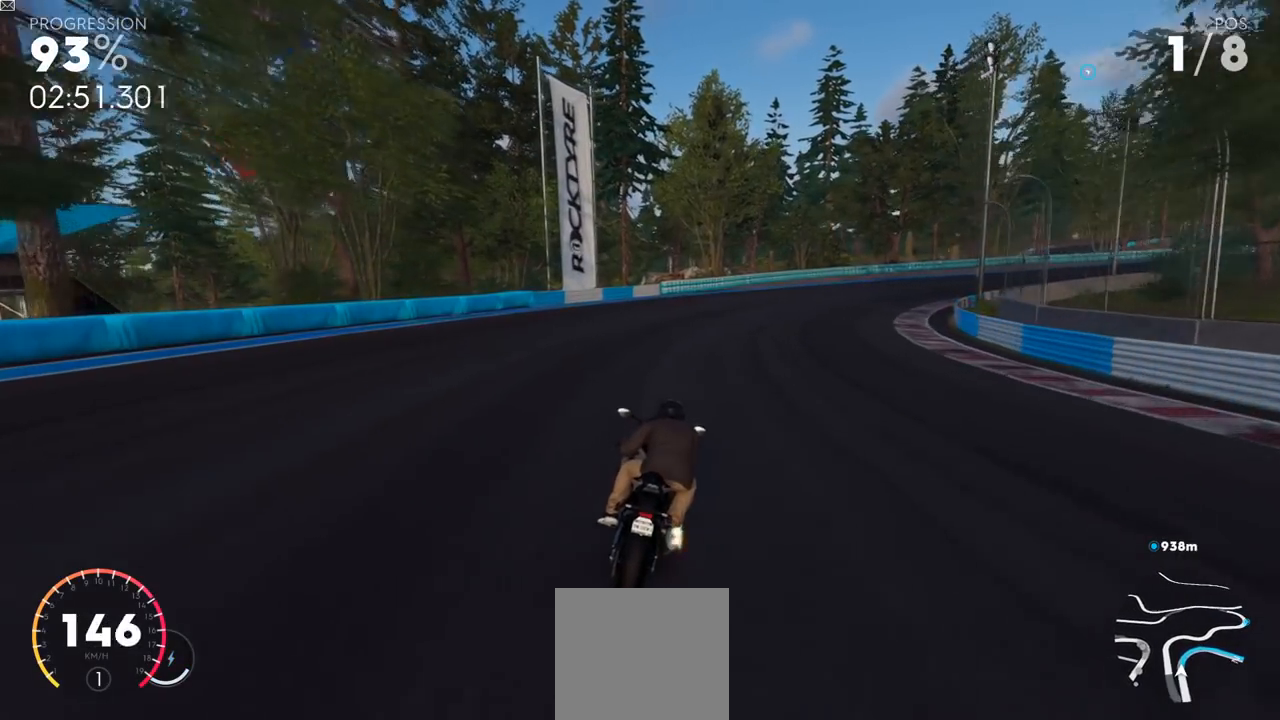
{"buttons": ["L2", "R2"], "left_stick": "up-right", "right_stick": "center", "events": []}
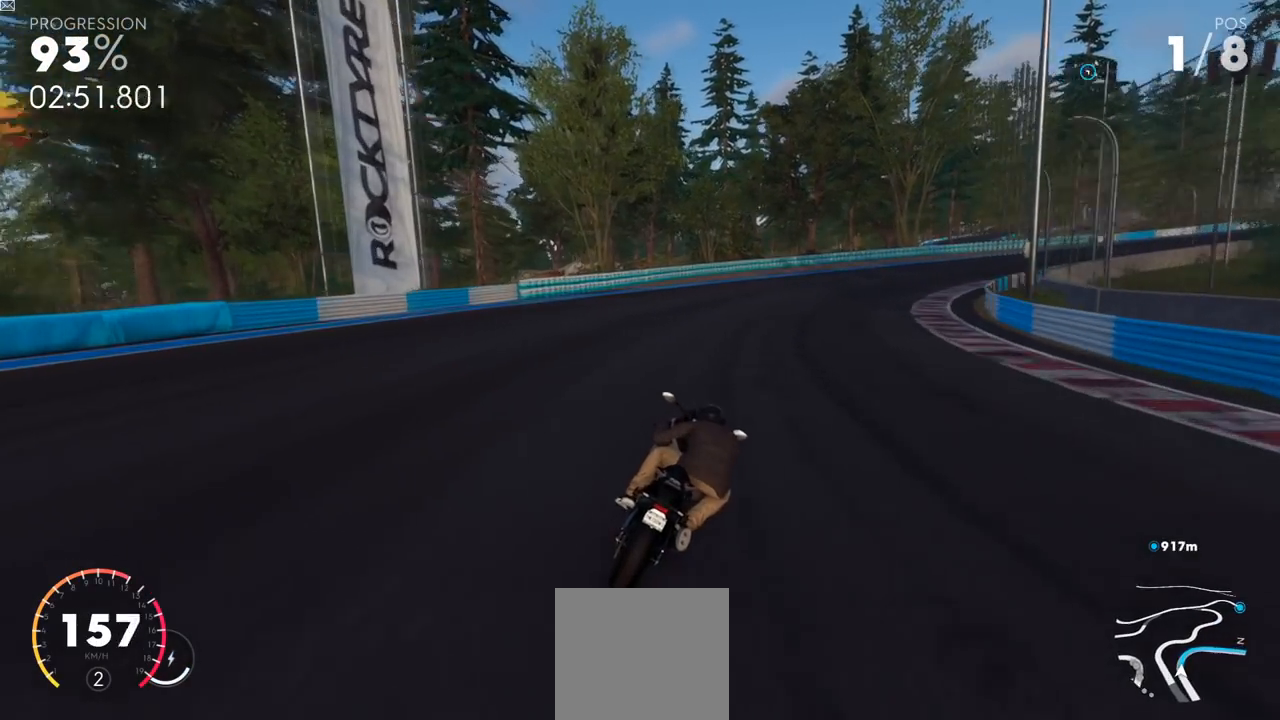
{"buttons": ["L2", "R2"], "left_stick": "up-right", "right_stick": "center", "events": []}
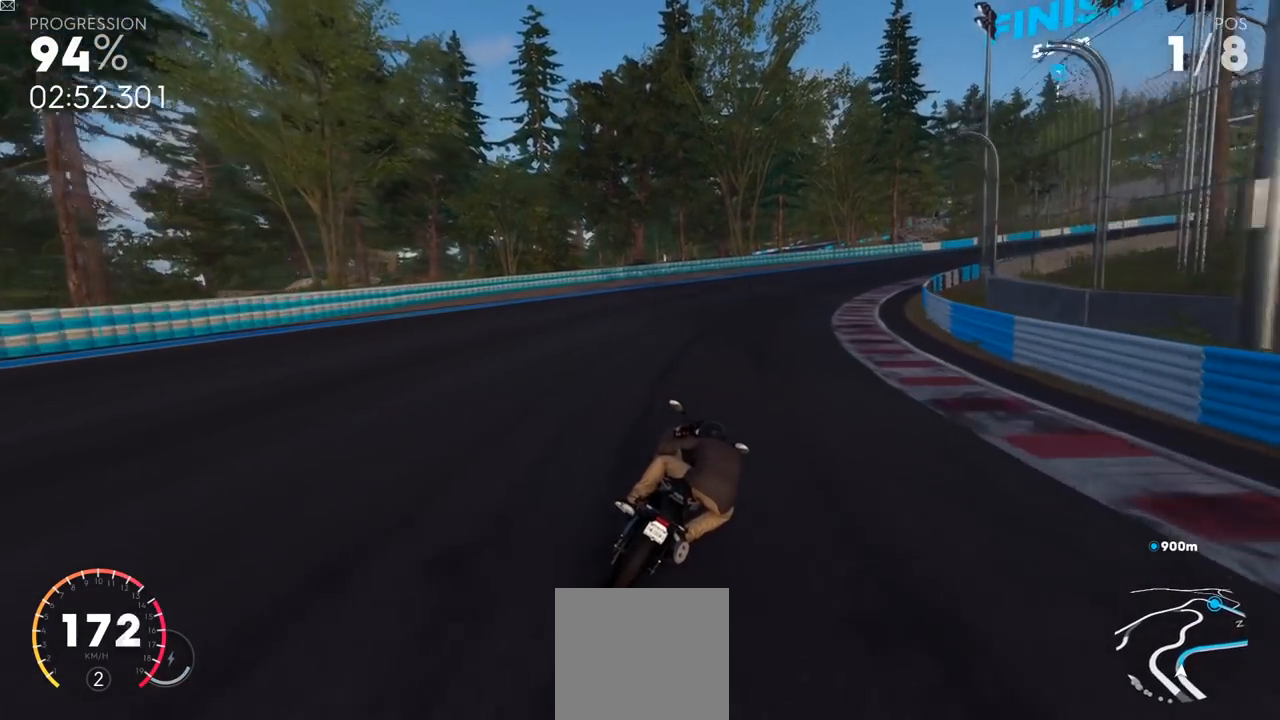
{"buttons": ["L2", "R2"], "left_stick": "up-right", "right_stick": "center", "events": []}